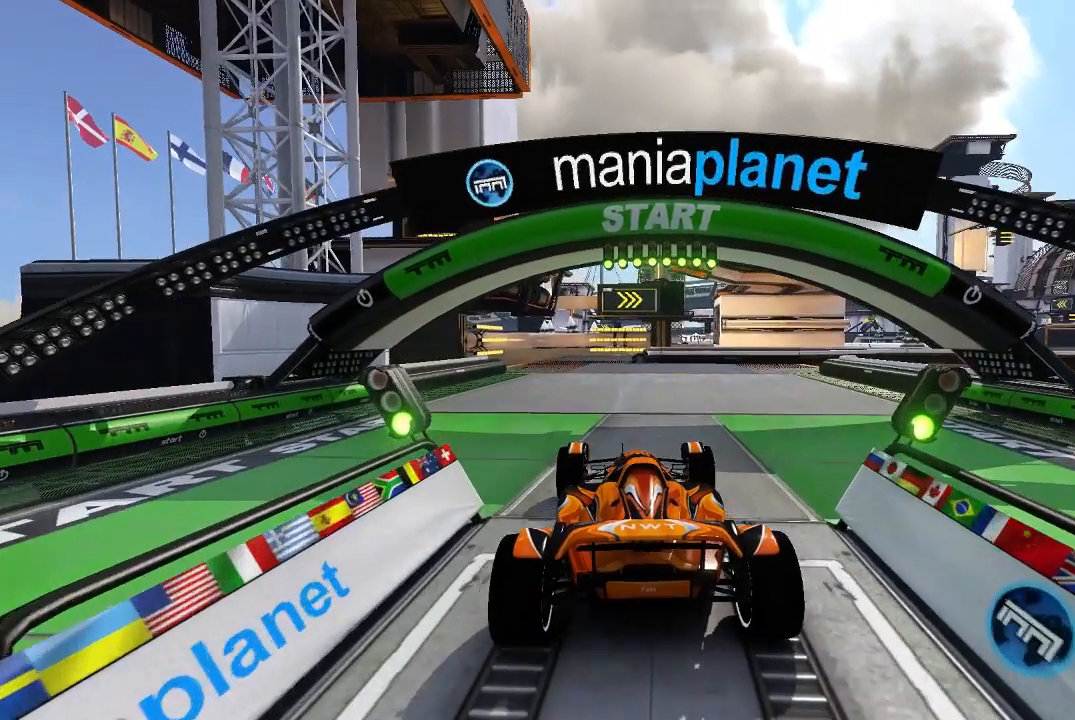
Gameplay with a controller (Xbox layout); each line is a JSON object with the inputs held at the frame after it (dt_ms = milliseconds from this image to that frame). "events" lists button and stick changes between this image and that frame as [ms after this image, input, new state], when the widget could be followed in between. Not read: right_stick.
{"dt_ms": 500, "buttons": ["A"], "left_stick": "center", "events": []}
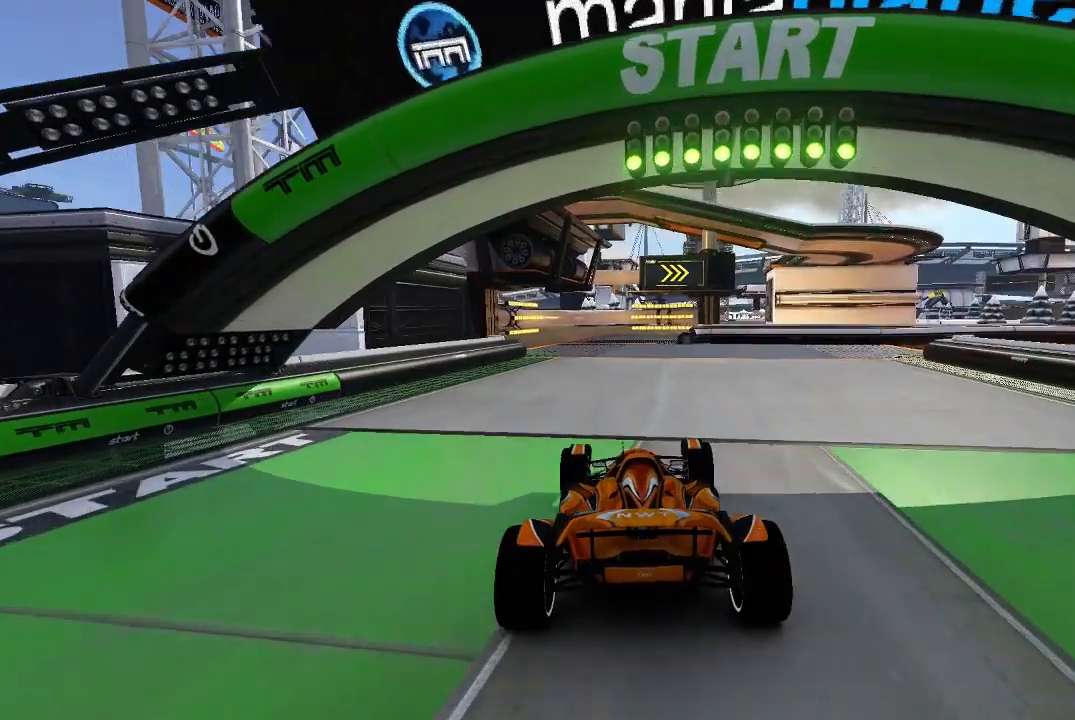
{"dt_ms": 500, "buttons": ["A"], "left_stick": "center", "events": []}
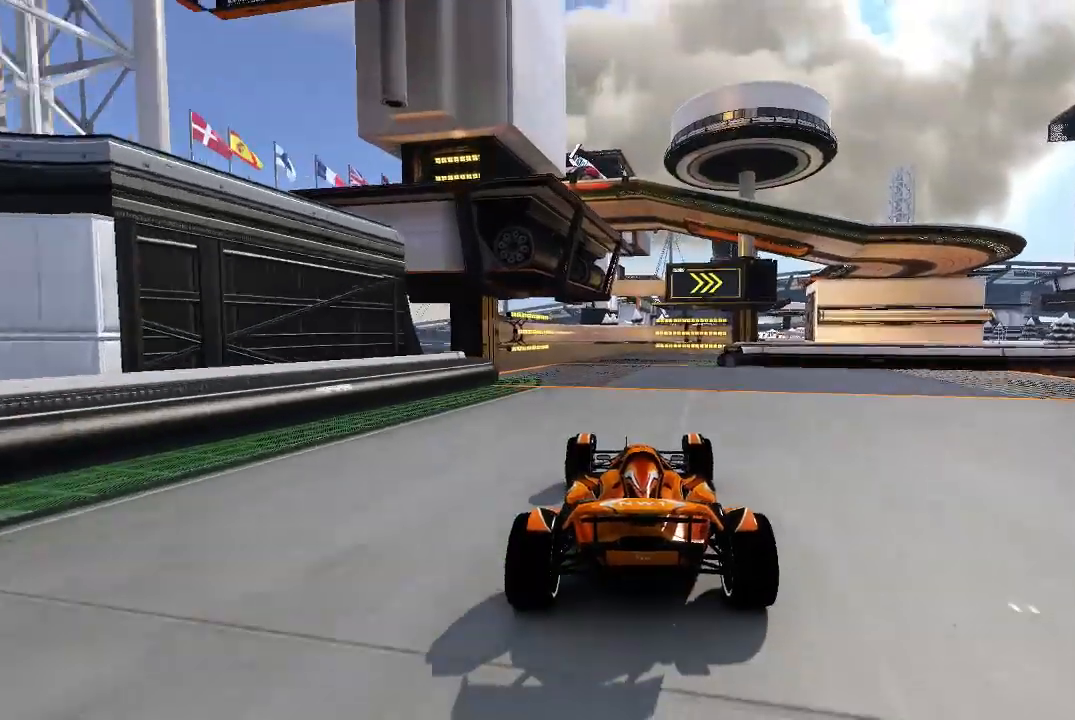
{"dt_ms": 500, "buttons": ["A"], "left_stick": "right", "events": [[480, "left_stick", "right"]]}
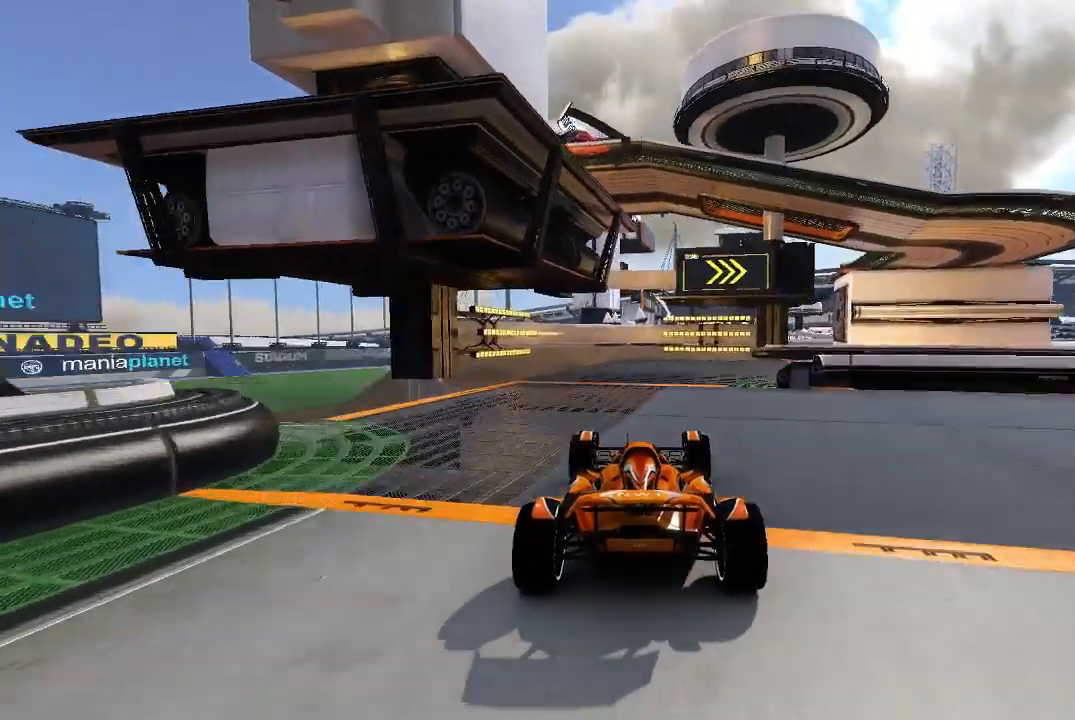
{"dt_ms": 500, "buttons": ["A"], "left_stick": "right"}
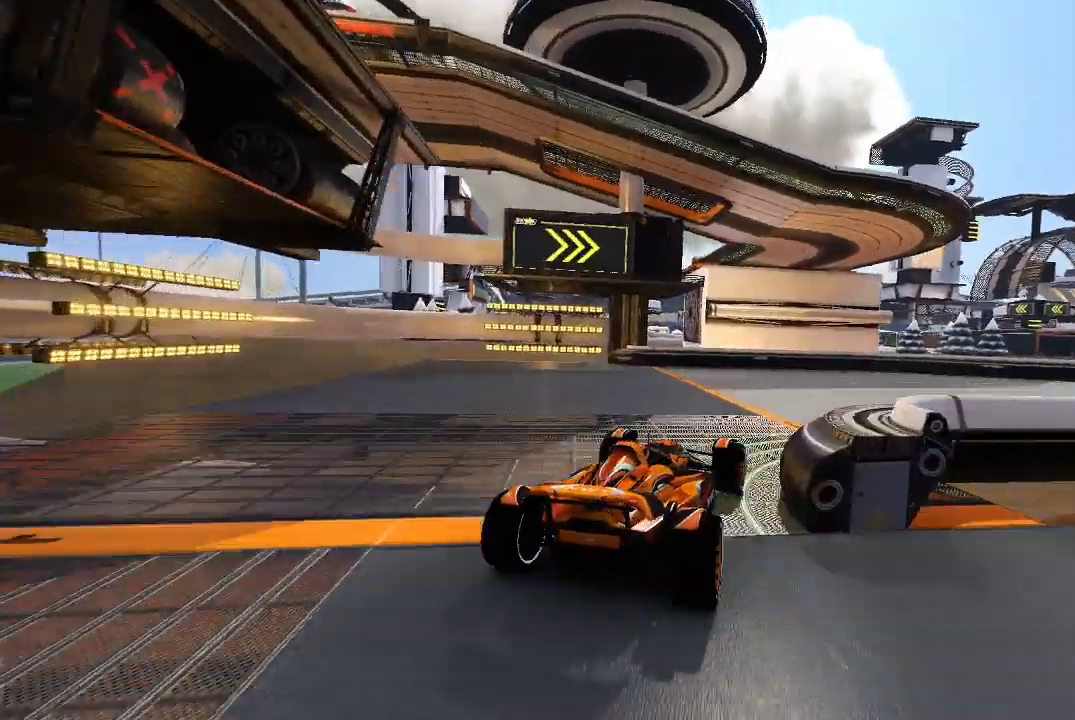
{"dt_ms": 500, "buttons": ["A"], "left_stick": "up-right"}
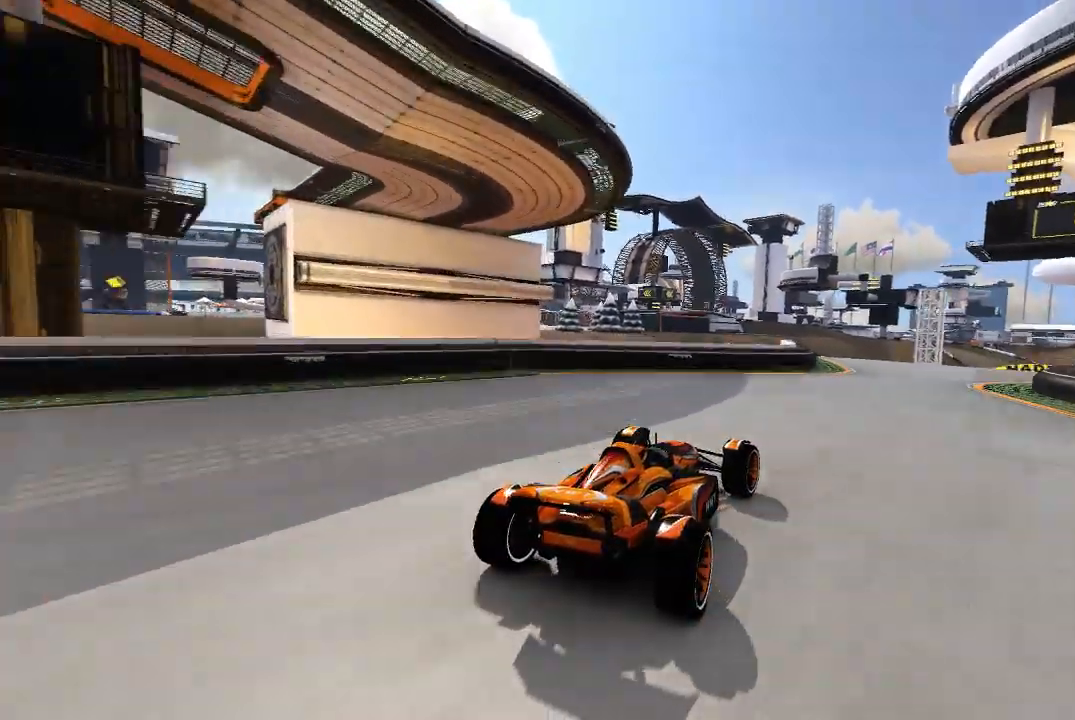
{"dt_ms": 500, "buttons": ["A"], "left_stick": "center", "events": [[180, "left_stick", "center"]]}
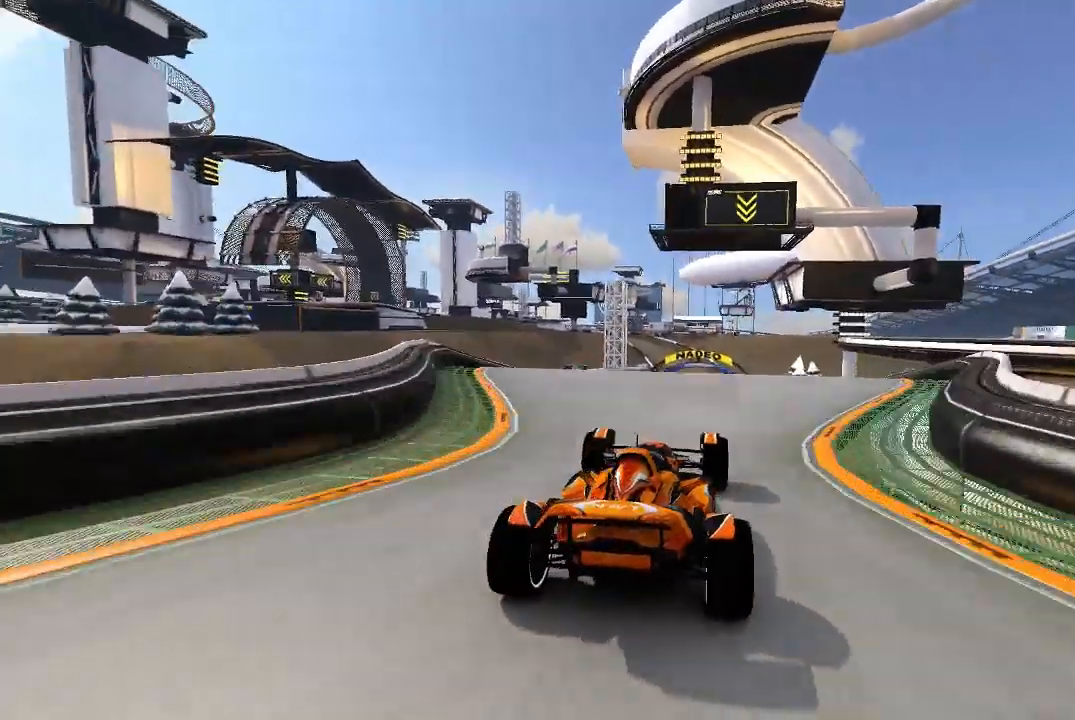
{"dt_ms": 500, "buttons": ["A"], "left_stick": "center", "events": []}
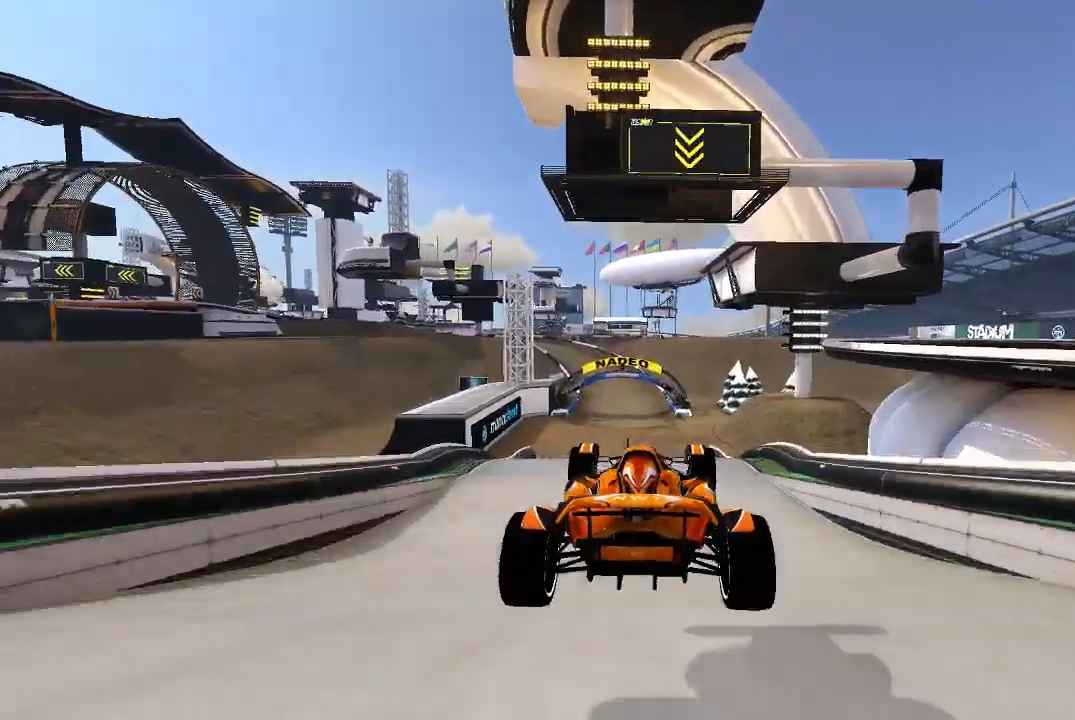
{"dt_ms": 500, "buttons": ["A"], "left_stick": "center", "events": [[80, "left_stick", "left"], [220, "left_stick", "center"]]}
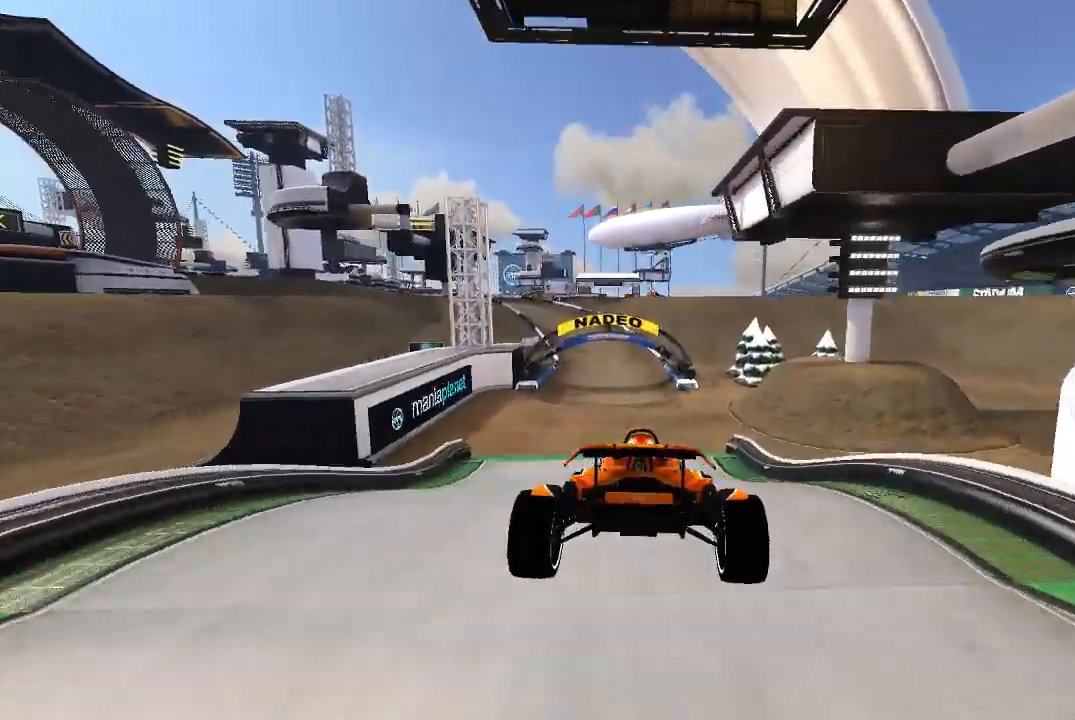
{"dt_ms": 500, "buttons": ["A"], "left_stick": "center", "events": []}
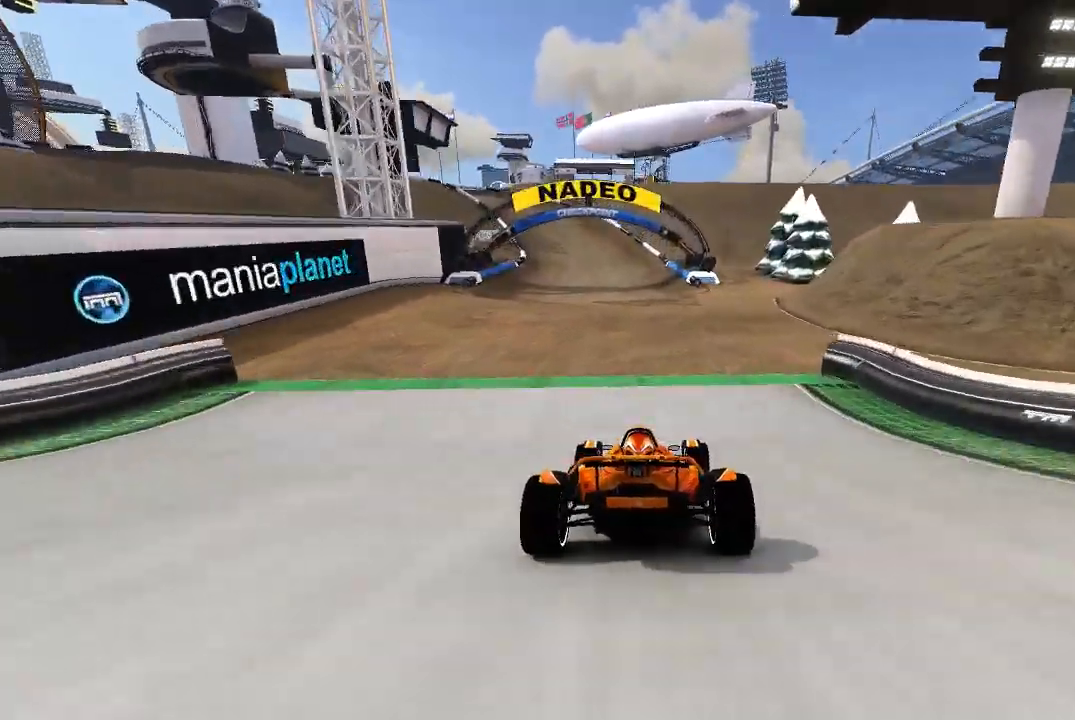
{"dt_ms": 500, "buttons": ["A"], "left_stick": "center", "events": [[380, "left_stick", "right"], [440, "left_stick", "center"]]}
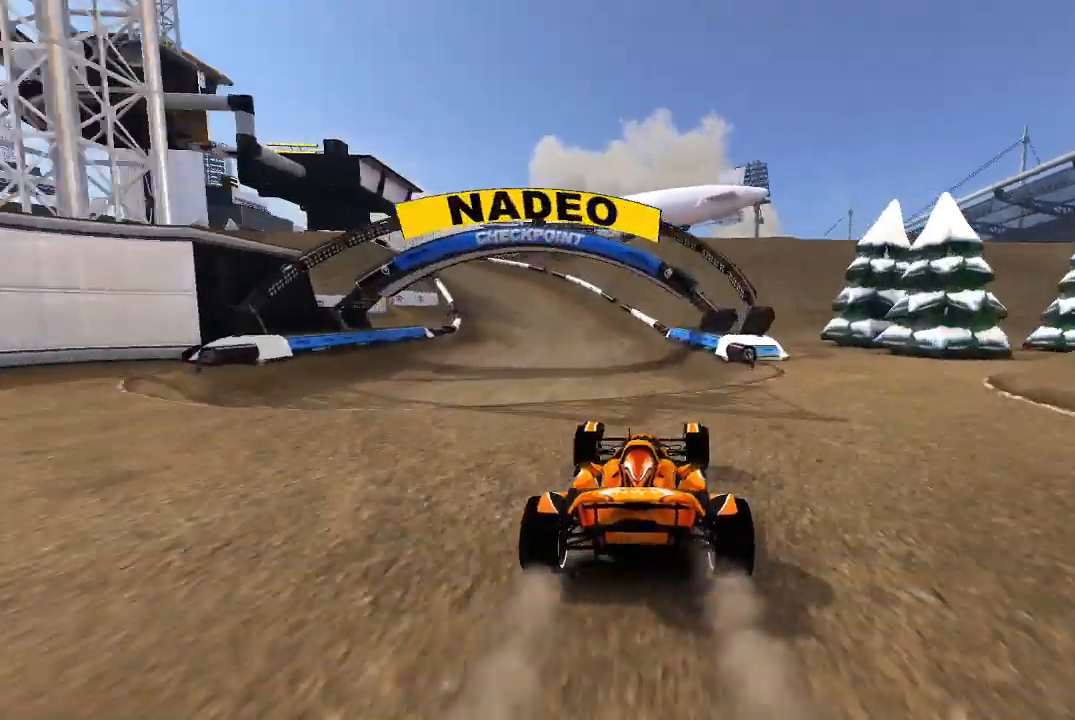
{"dt_ms": 500, "buttons": ["A"], "left_stick": "left", "events": [[240, "left_stick", "left"]]}
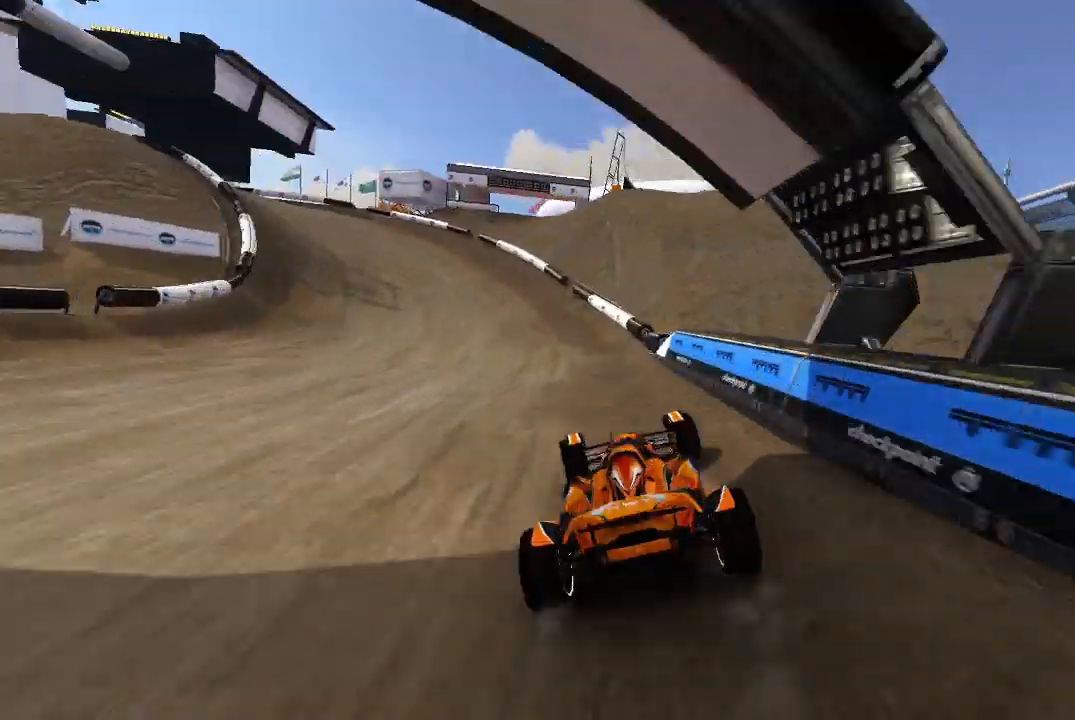
{"dt_ms": 500, "buttons": [], "left_stick": "left", "events": [[440, "A", "up"]]}
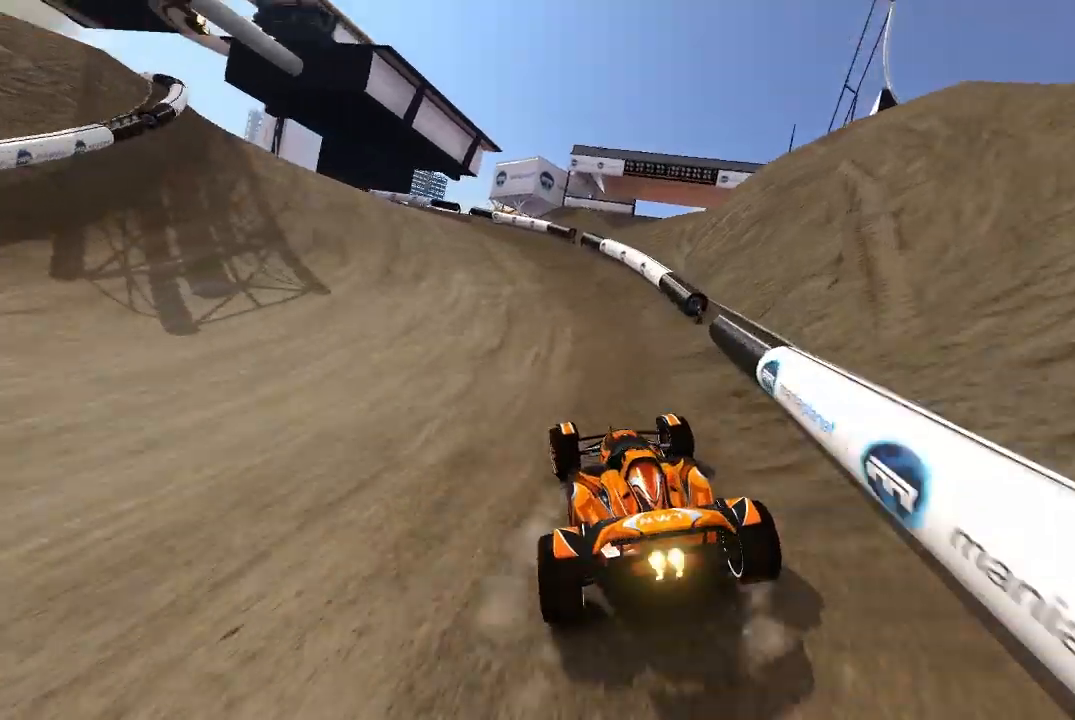
{"dt_ms": 500, "buttons": ["A"], "left_stick": "left", "events": [[180, "A", "down"]]}
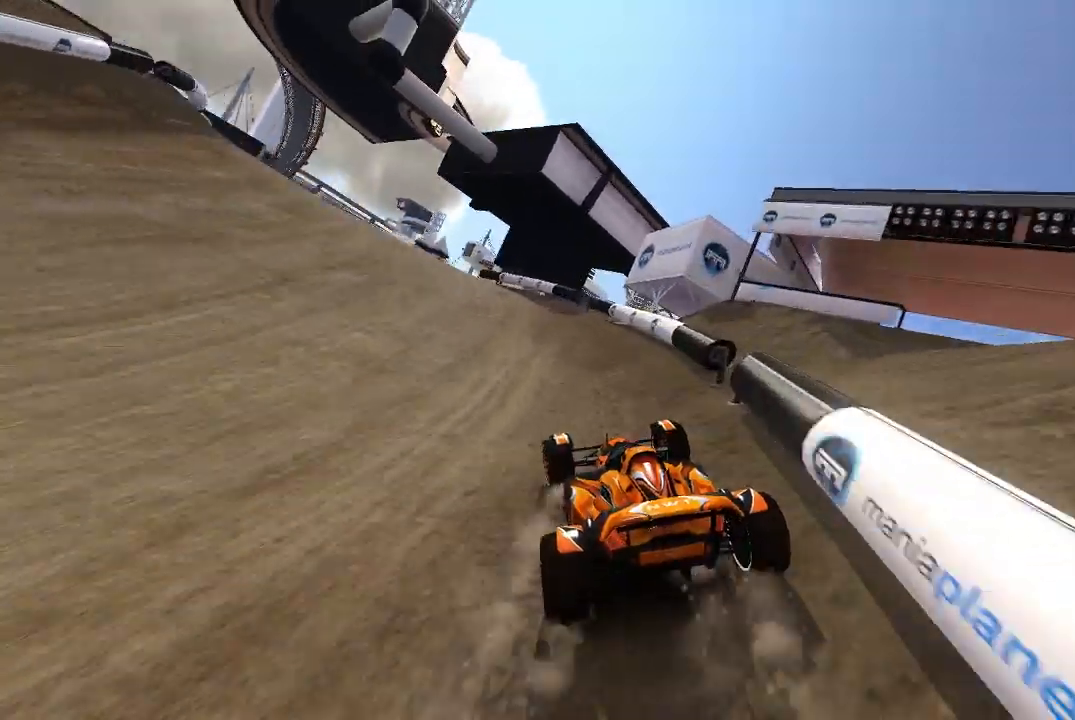
{"dt_ms": 500, "buttons": ["A"], "left_stick": "up-left", "events": [[320, "left_stick", "center"], [440, "left_stick", "up-left"]]}
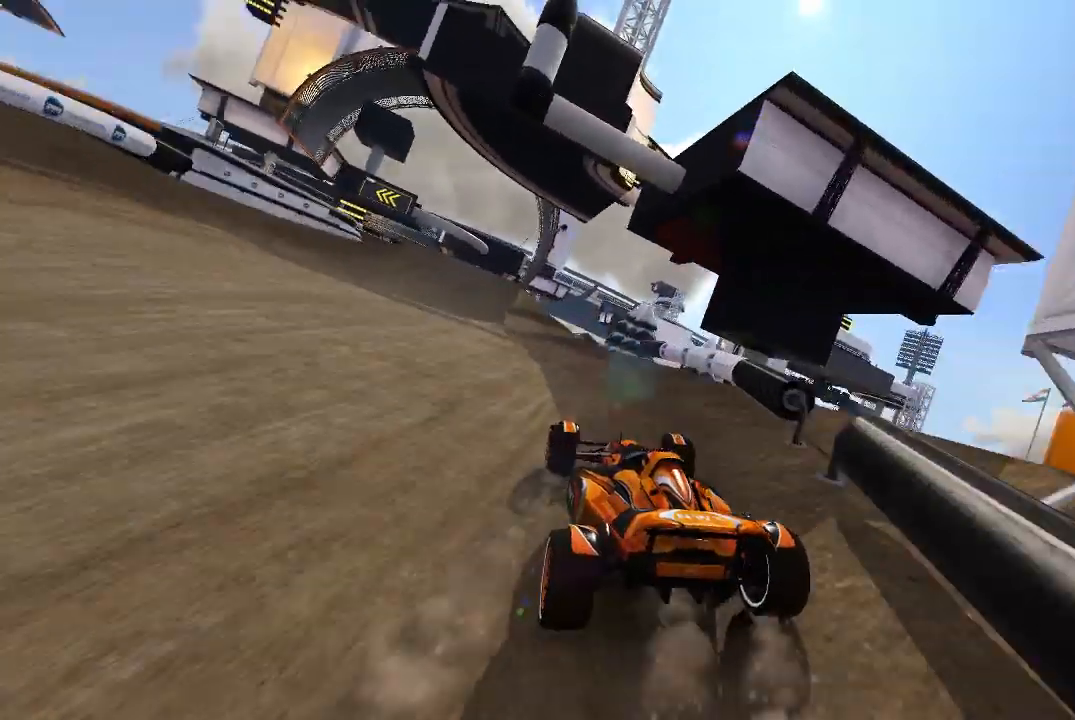
{"dt_ms": 500, "buttons": ["A"], "left_stick": "center", "events": [[40, "left_stick", "center"], [220, "left_stick", "up-left"], [280, "left_stick", "center"]]}
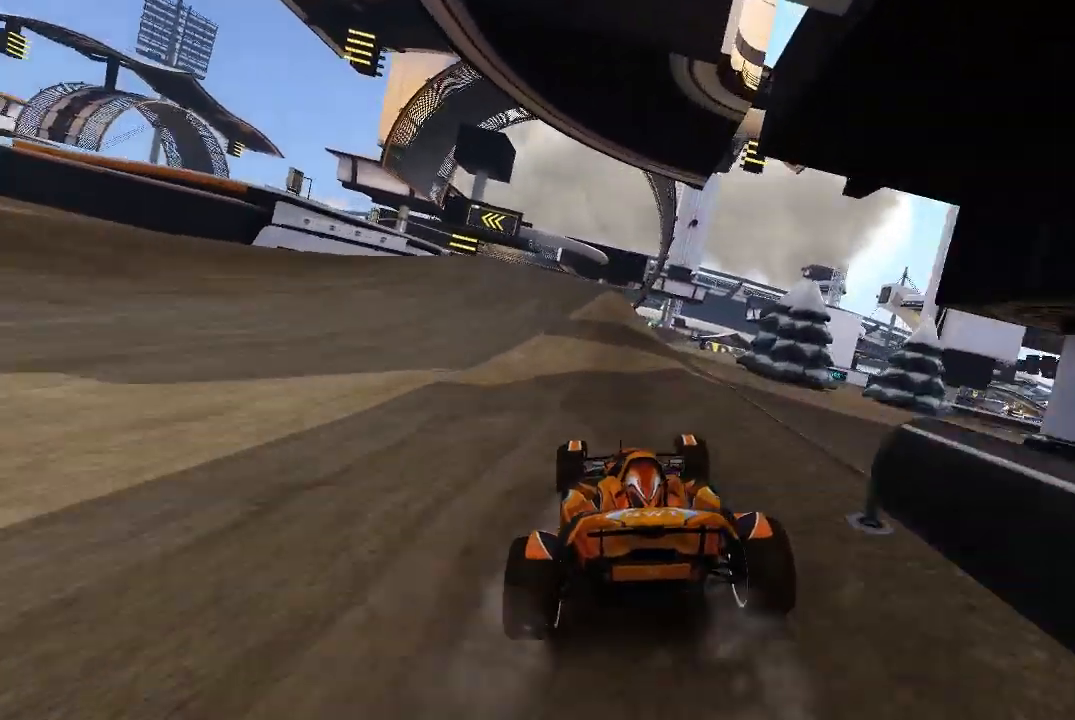
{"dt_ms": 500, "buttons": ["A"], "left_stick": "left", "events": [[320, "left_stick", "left"]]}
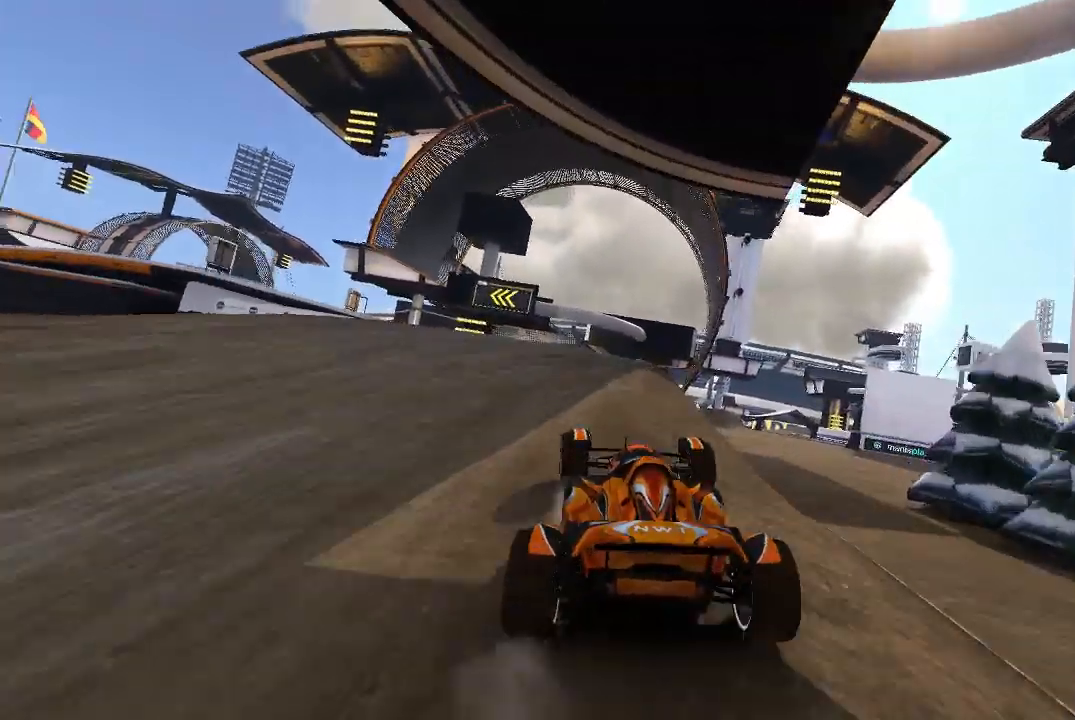
{"dt_ms": 500, "buttons": ["A"], "left_stick": "up-left", "events": [[40, "A", "up"], [280, "A", "down"], [320, "left_stick", "center"], [480, "left_stick", "up-left"]]}
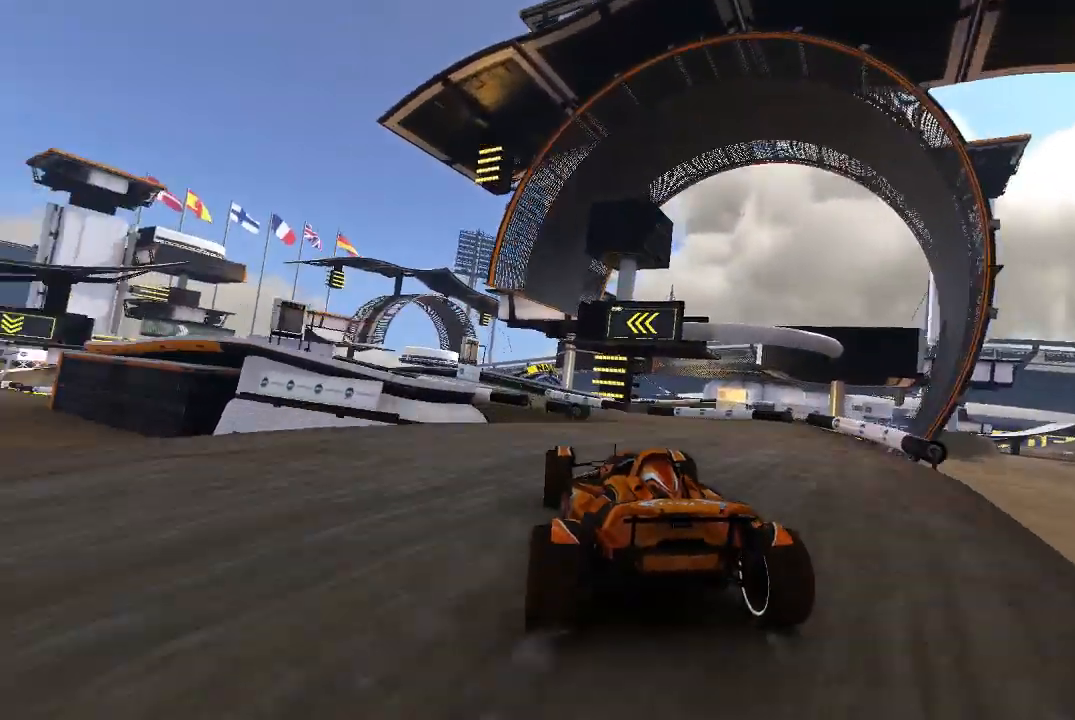
{"dt_ms": 500, "buttons": ["A"], "left_stick": "center", "events": [[80, "left_stick", "center"], [220, "left_stick", "up-left"], [380, "left_stick", "center"]]}
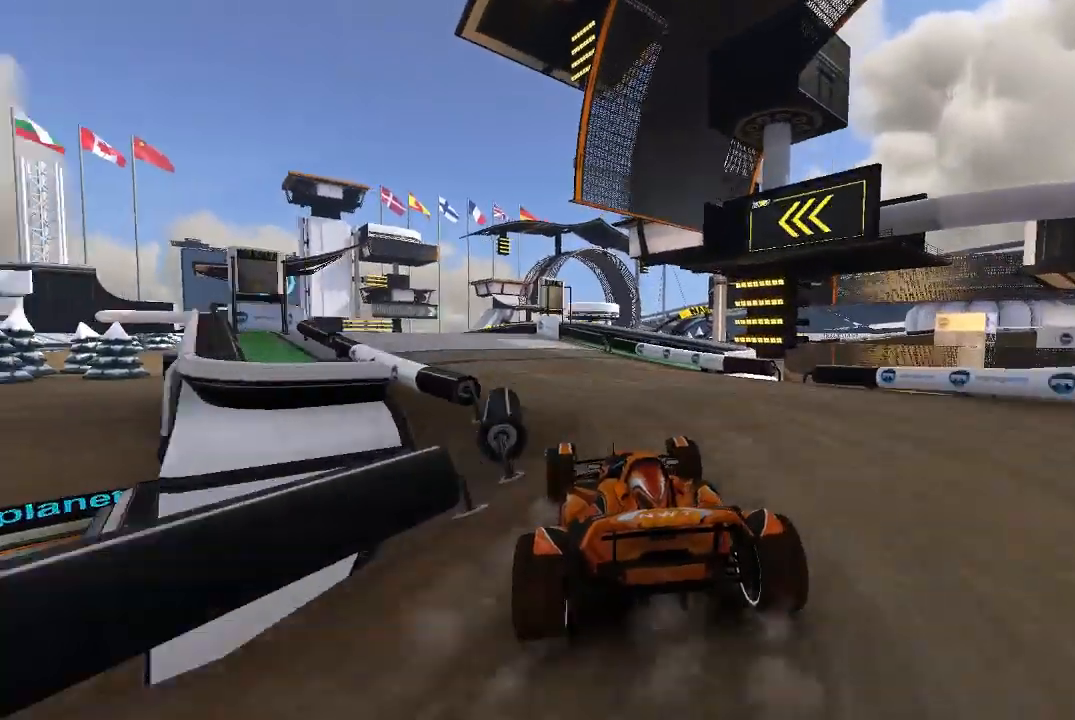
{"dt_ms": 500, "buttons": ["A"], "left_stick": "up-left", "events": [[180, "left_stick", "up-left"]]}
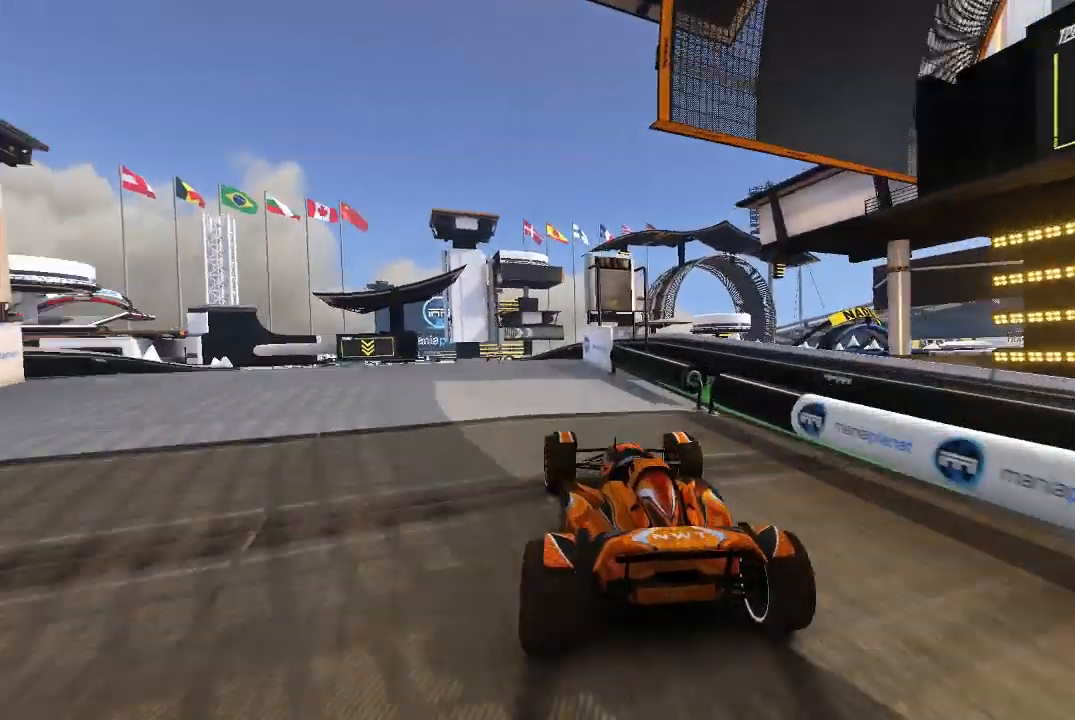
{"dt_ms": 1000, "buttons": ["A"], "left_stick": "center"}
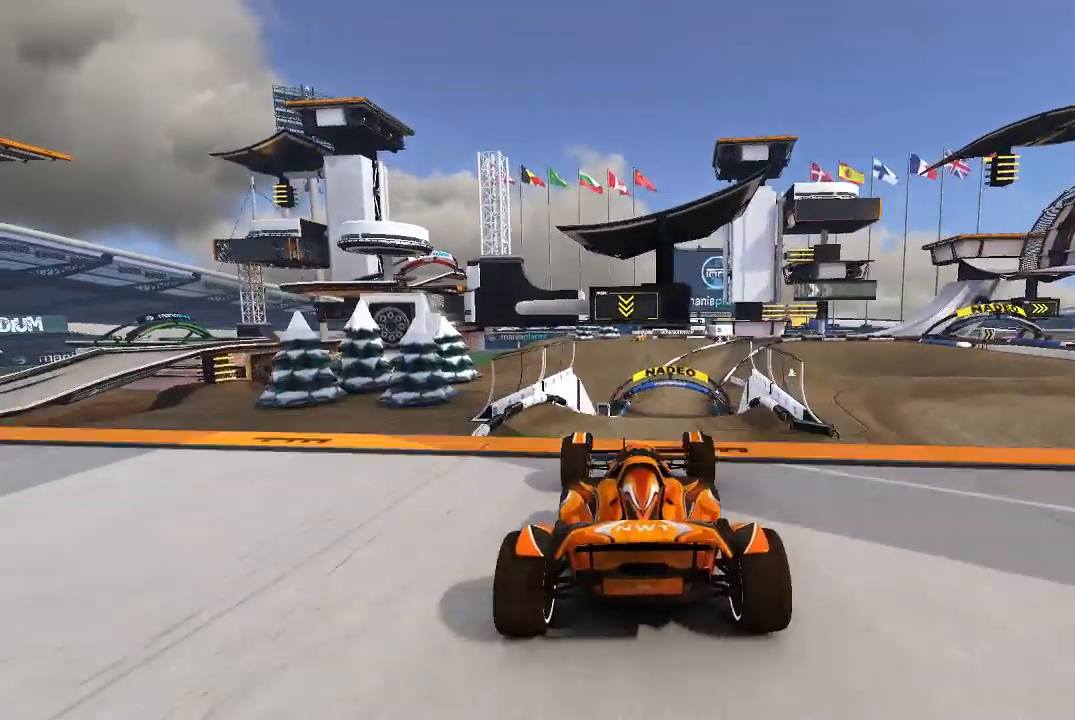
{"dt_ms": 500, "buttons": ["A"], "left_stick": "center", "events": []}
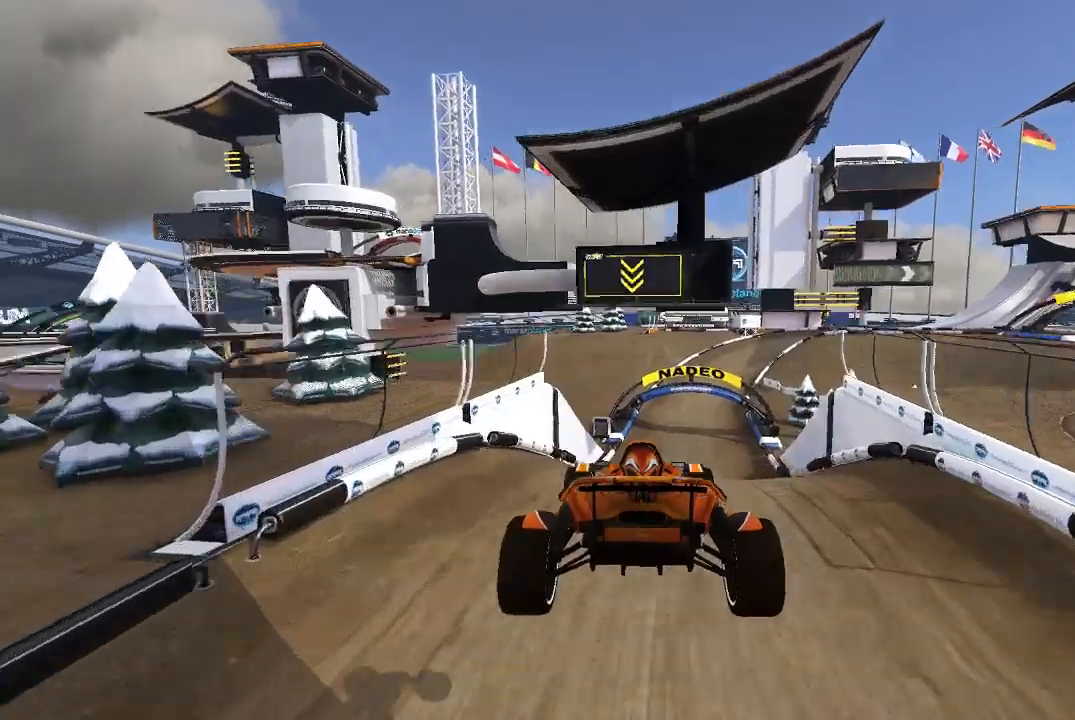
{"dt_ms": 500, "buttons": ["A"], "left_stick": "center", "events": []}
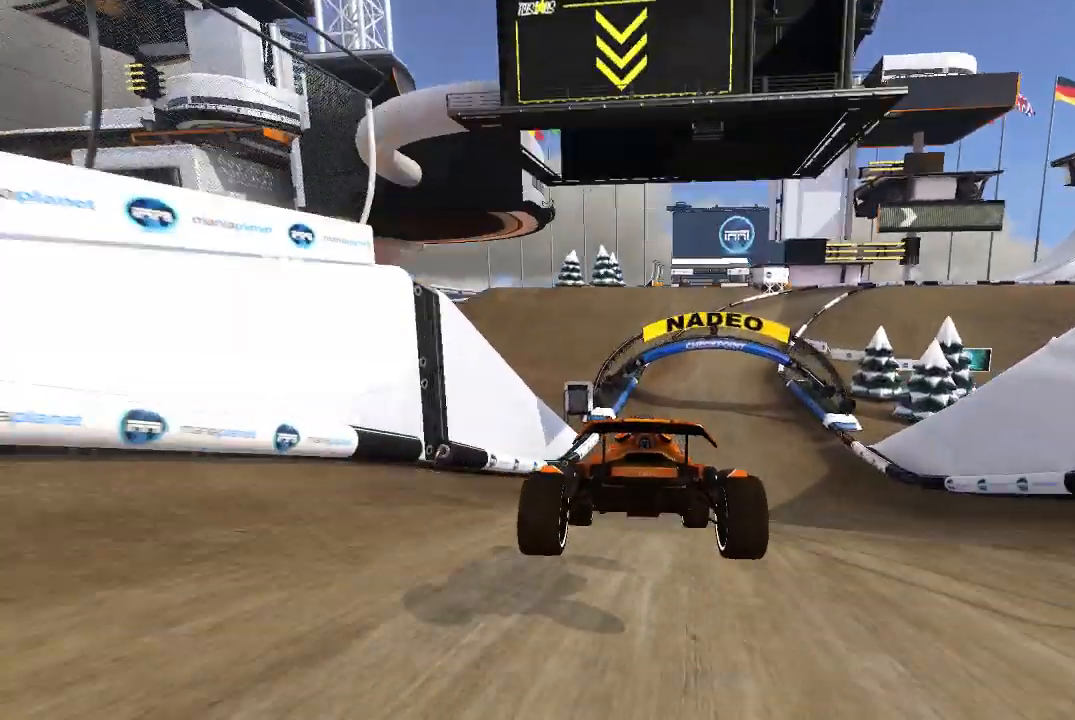
{"dt_ms": 500, "buttons": ["A"], "left_stick": "center", "events": []}